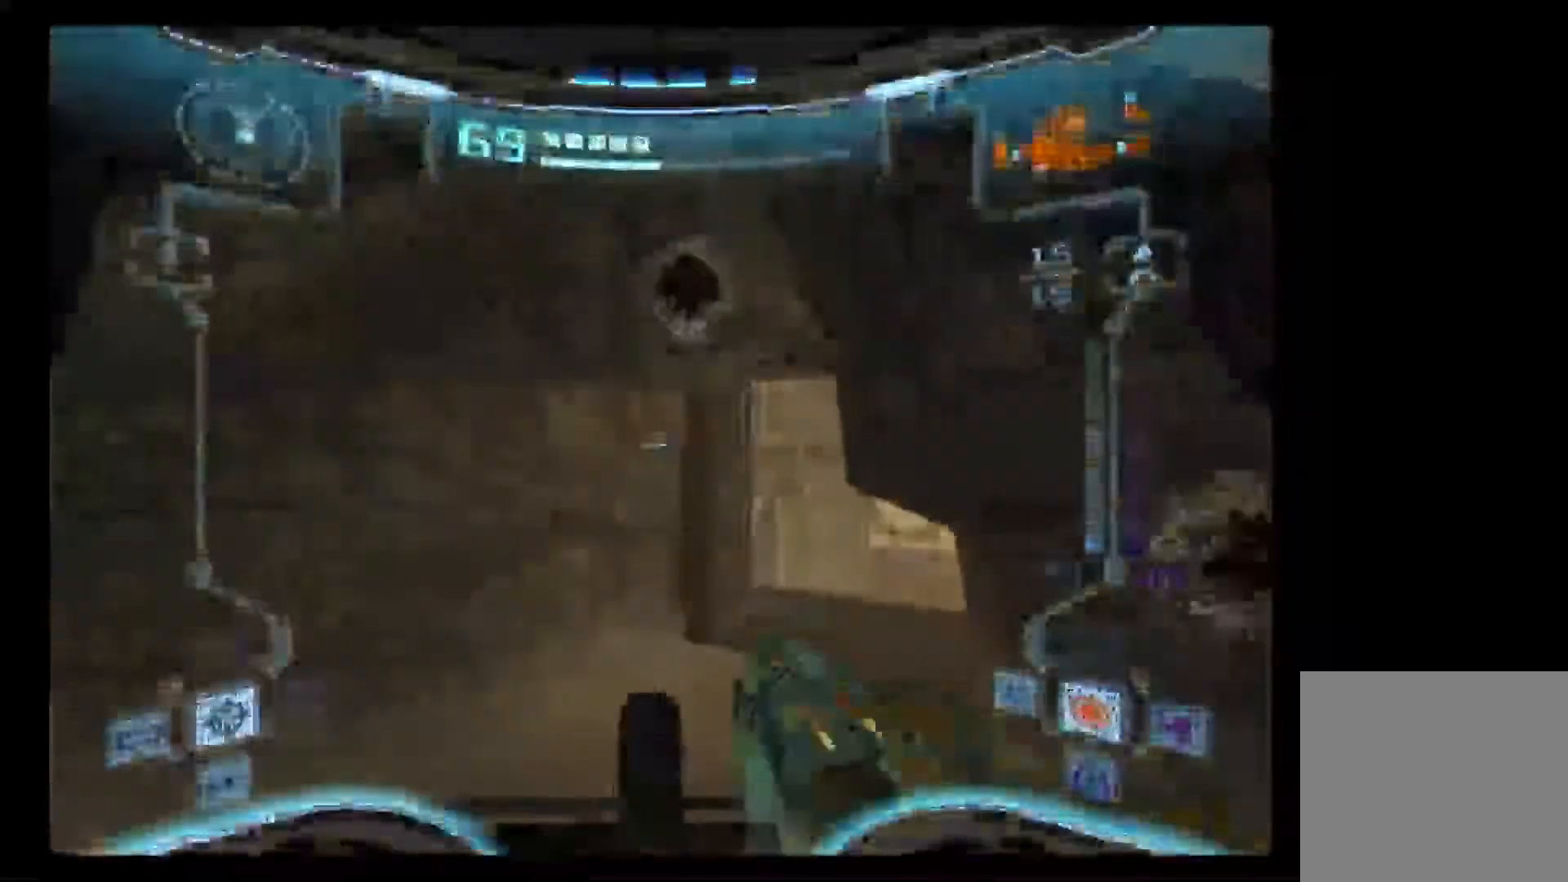
Gameplay with a controller (Nintendo layout); each line is a JSON object with the inputs held at the frame after it. "events" lists button and stick changes between this image and that frame as [ms after this image, input, new state], when the widget could be followed in between. Not read: L3 R3.
{"buttons": [], "left_stick": "up", "right_stick": "center", "events": [[183, "left_stick", "up"], [233, "L1", "up"]]}
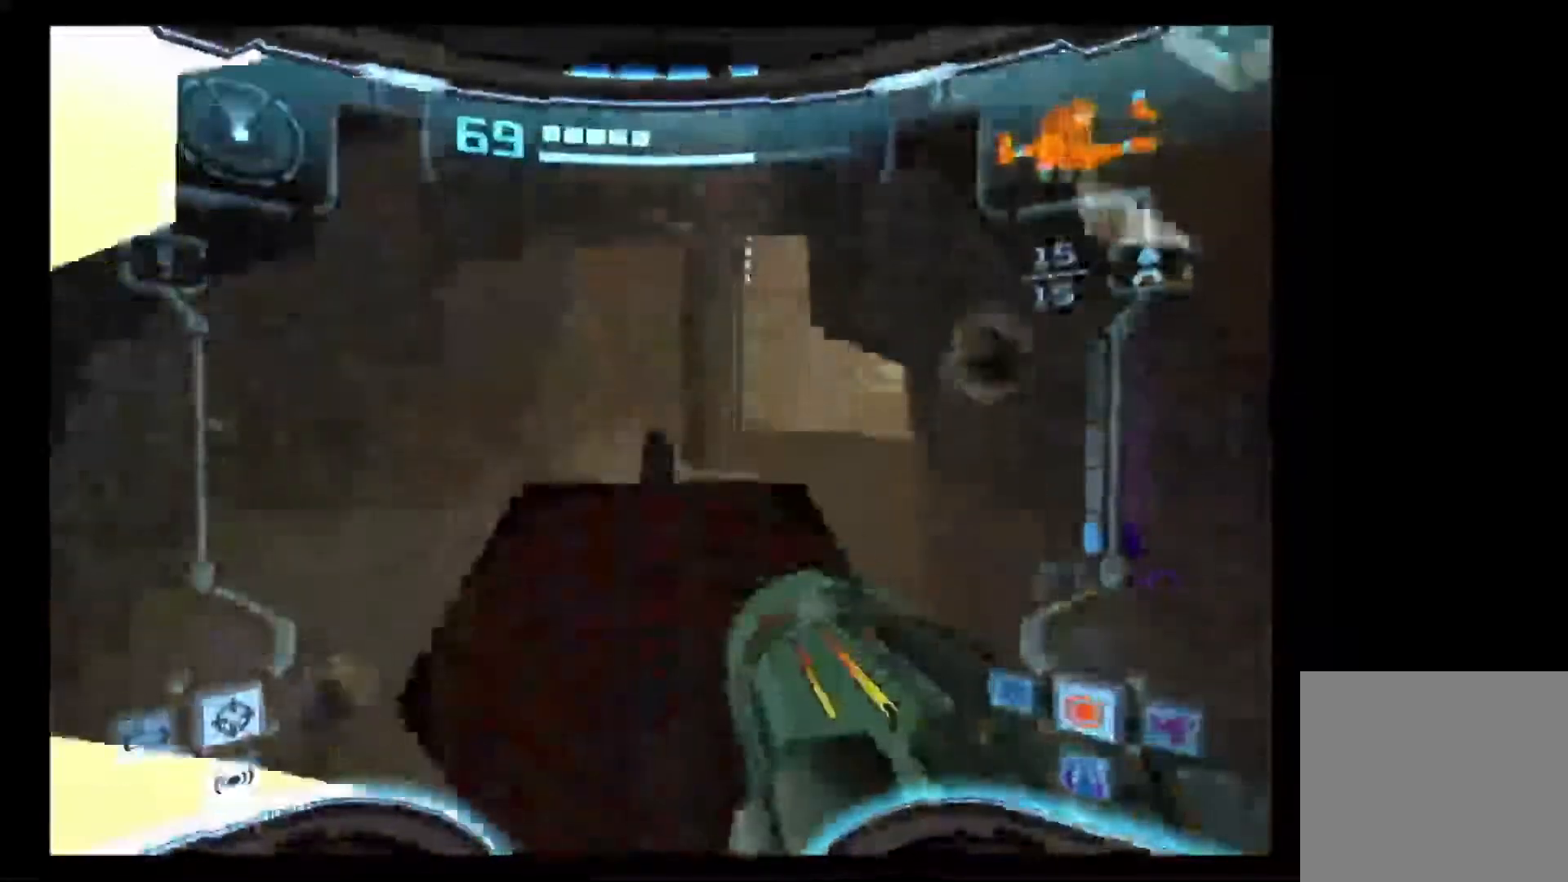
{"buttons": ["L1"], "left_stick": "up", "right_stick": "center", "events": [[50, "A", "down"], [167, "L1", "down"], [183, "A", "up"]]}
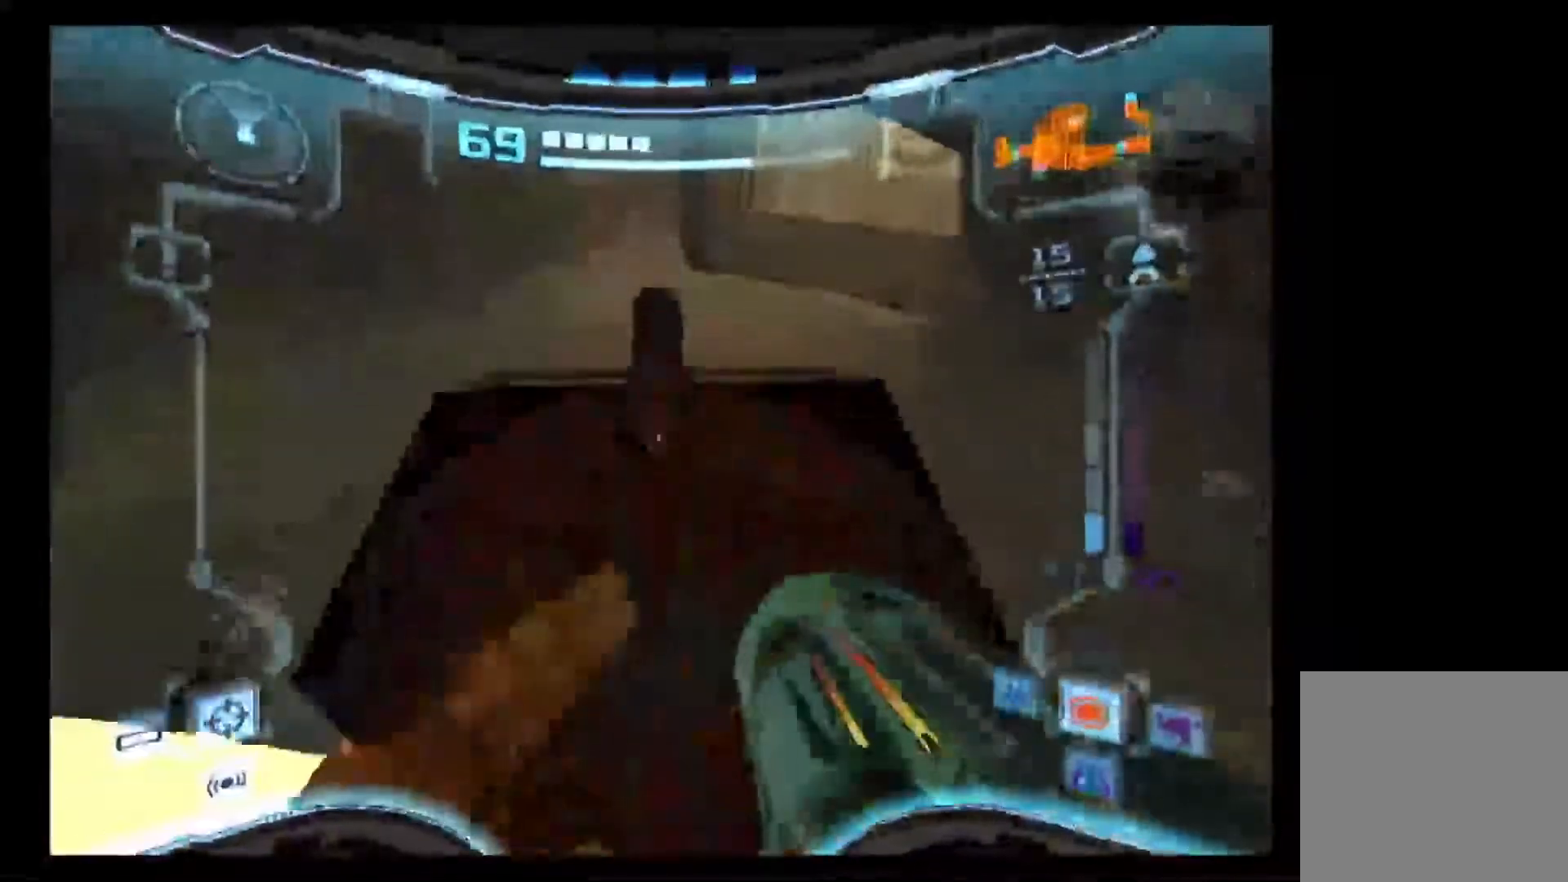
{"buttons": ["L1"], "left_stick": "down", "right_stick": "center", "events": [[350, "left_stick", "down"]]}
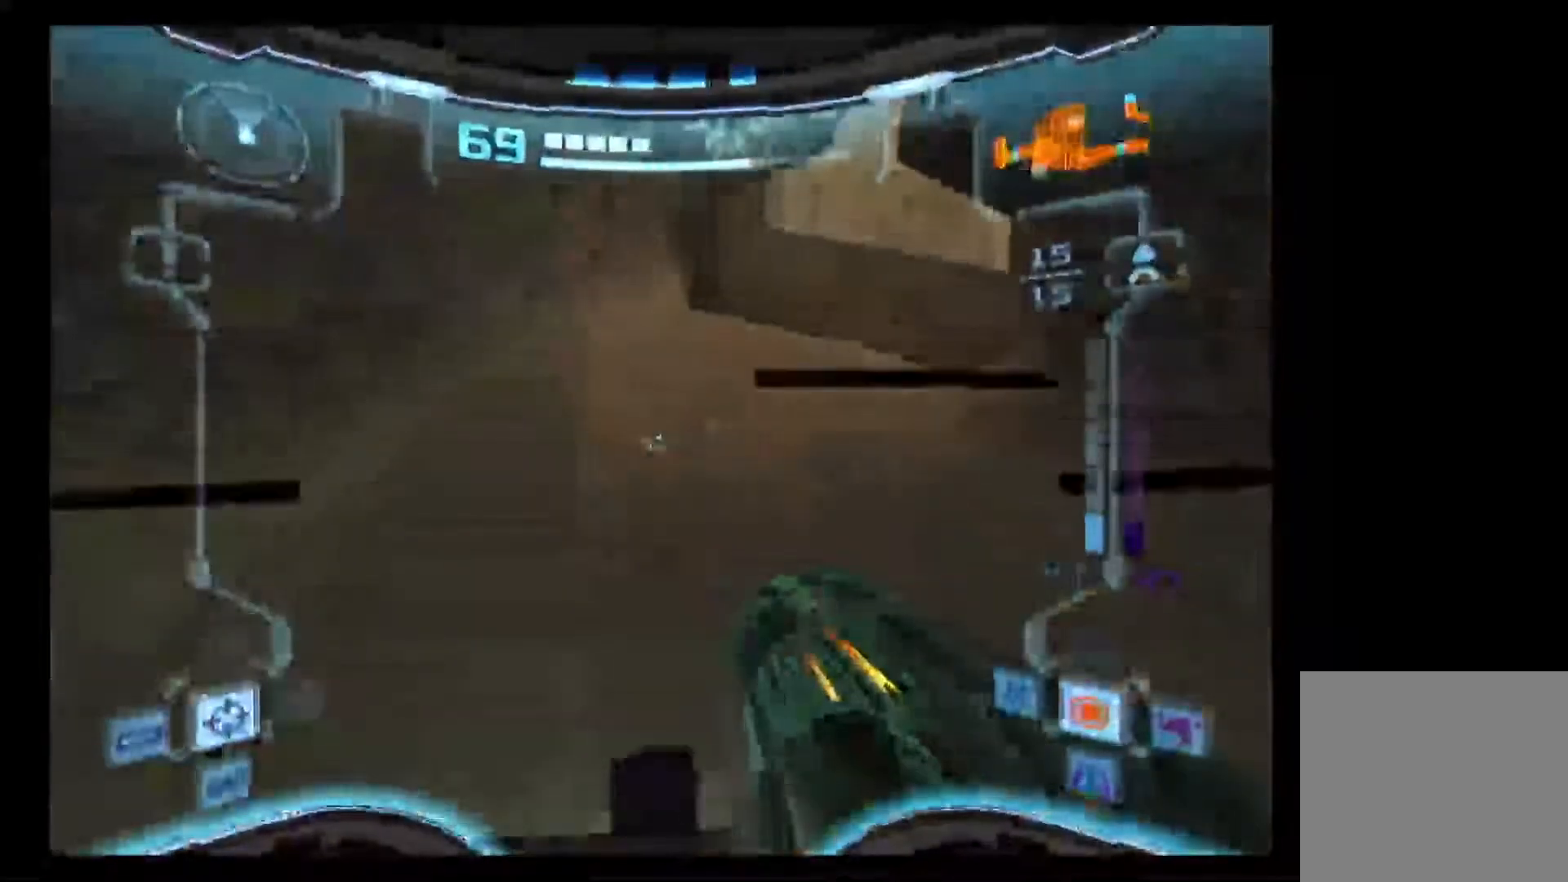
{"buttons": ["A", "L1"], "left_stick": "center", "right_stick": "center", "events": [[350, "left_stick", "center"], [450, "A", "down"]]}
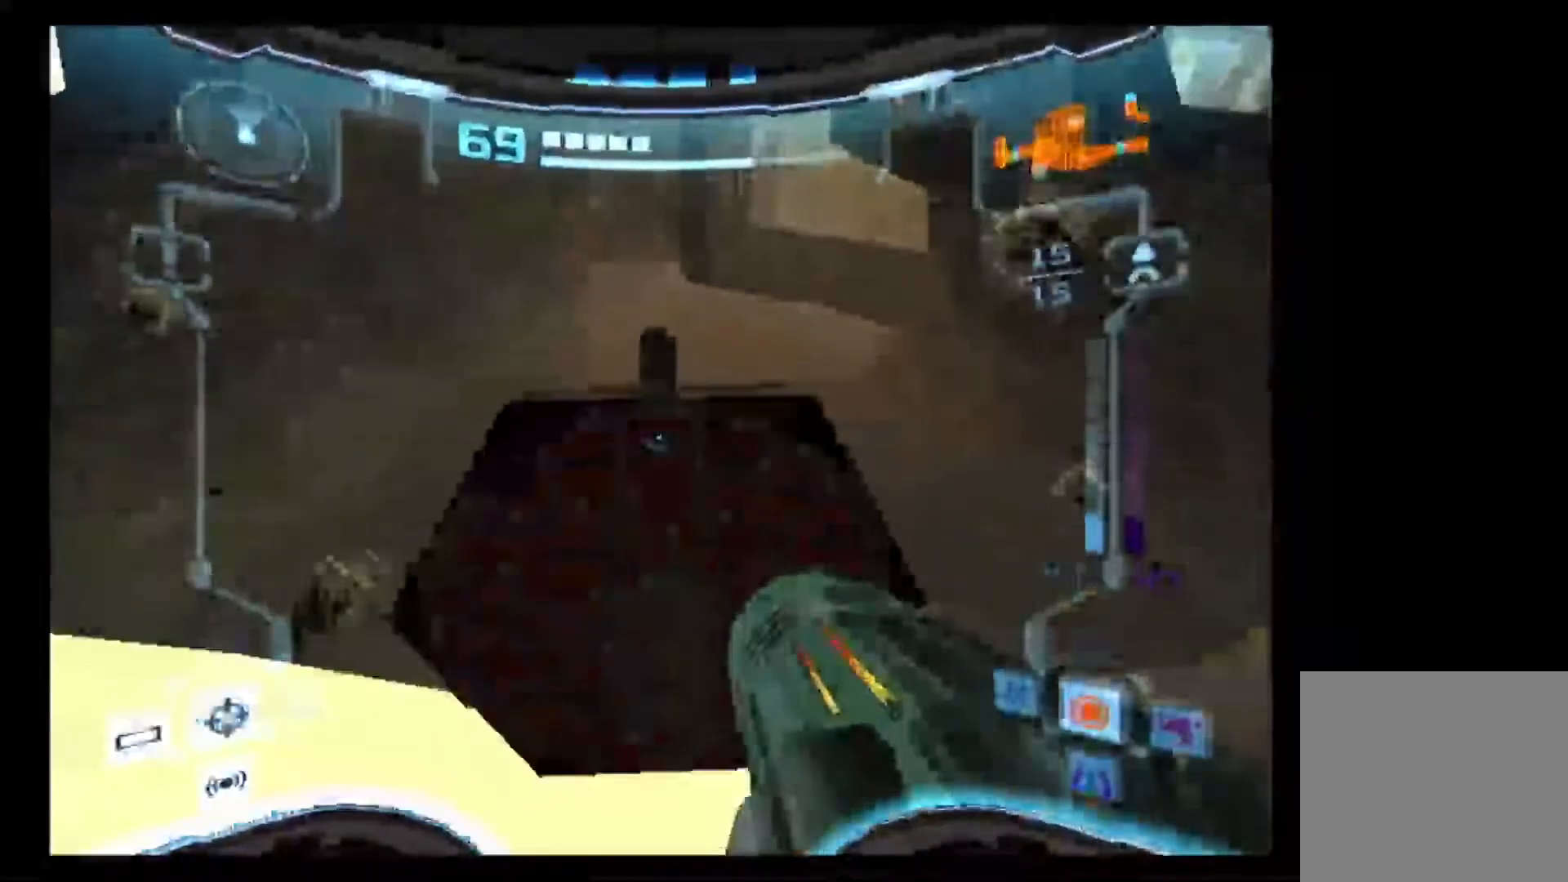
{"buttons": ["L1"], "left_stick": "up", "right_stick": "center", "events": [[83, "A", "up"], [133, "left_stick", "up"]]}
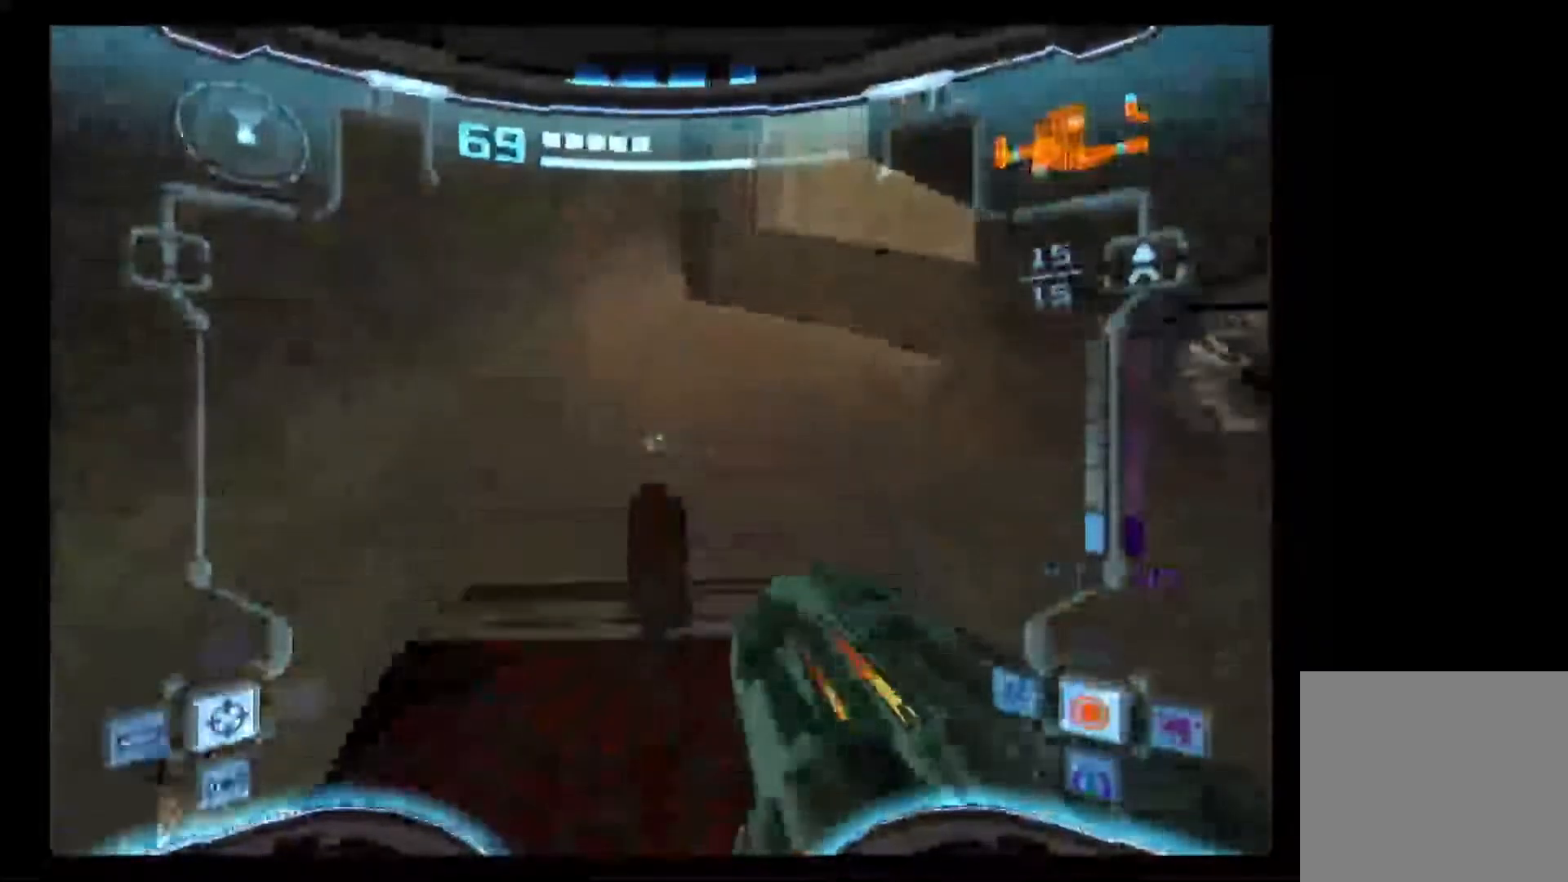
{"buttons": ["L1"], "left_stick": "center", "right_stick": "center", "events": [[450, "left_stick", "center"]]}
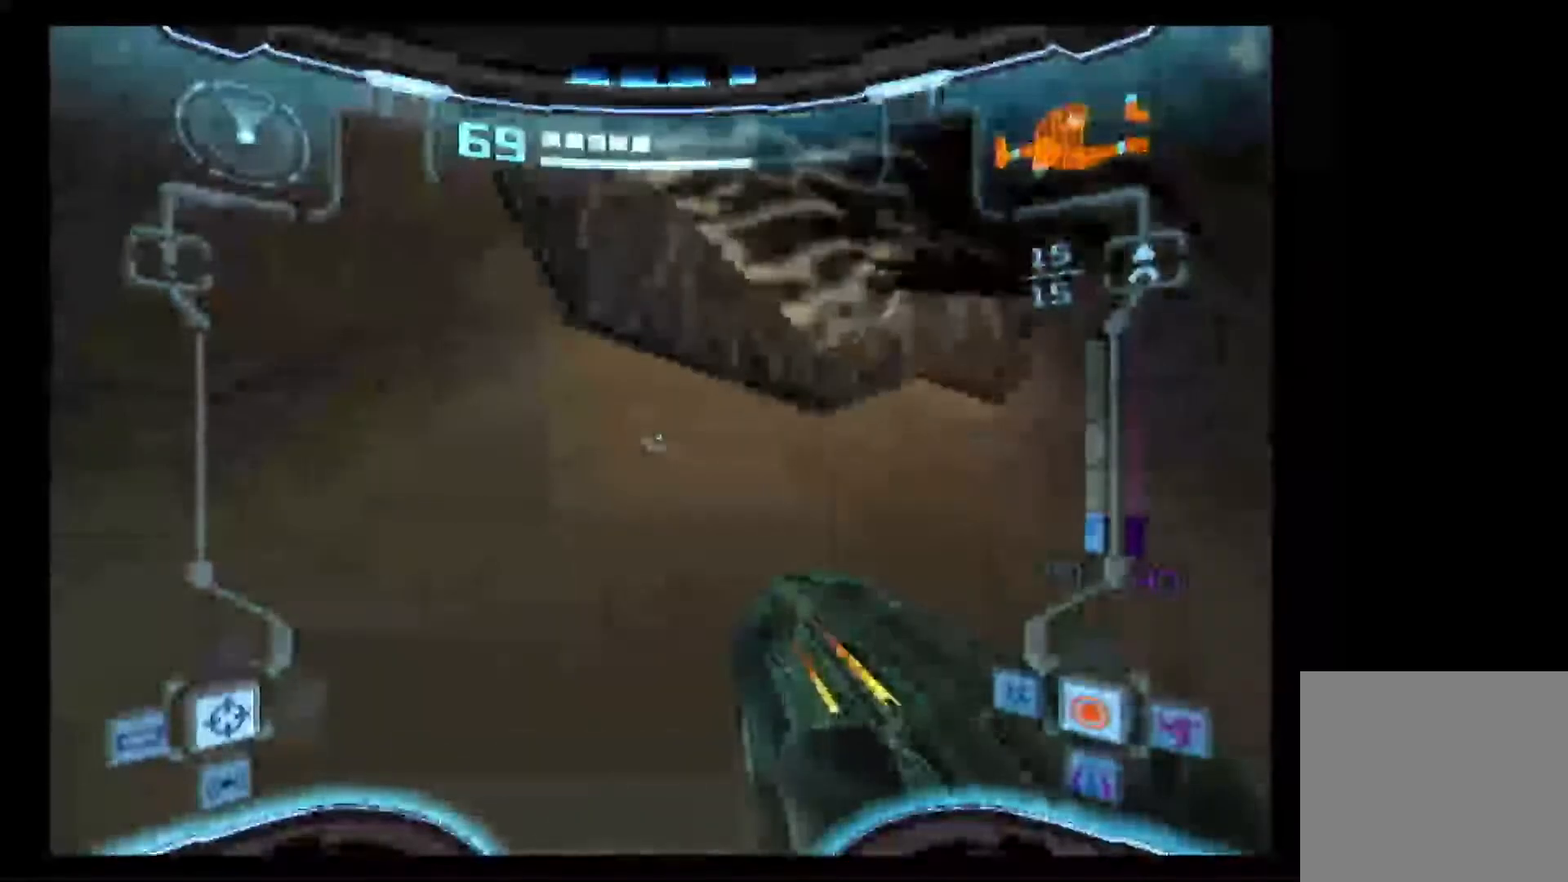
{"buttons": ["L1"], "left_stick": "center", "right_stick": "center", "events": [[133, "B", "down"], [483, "B", "up"]]}
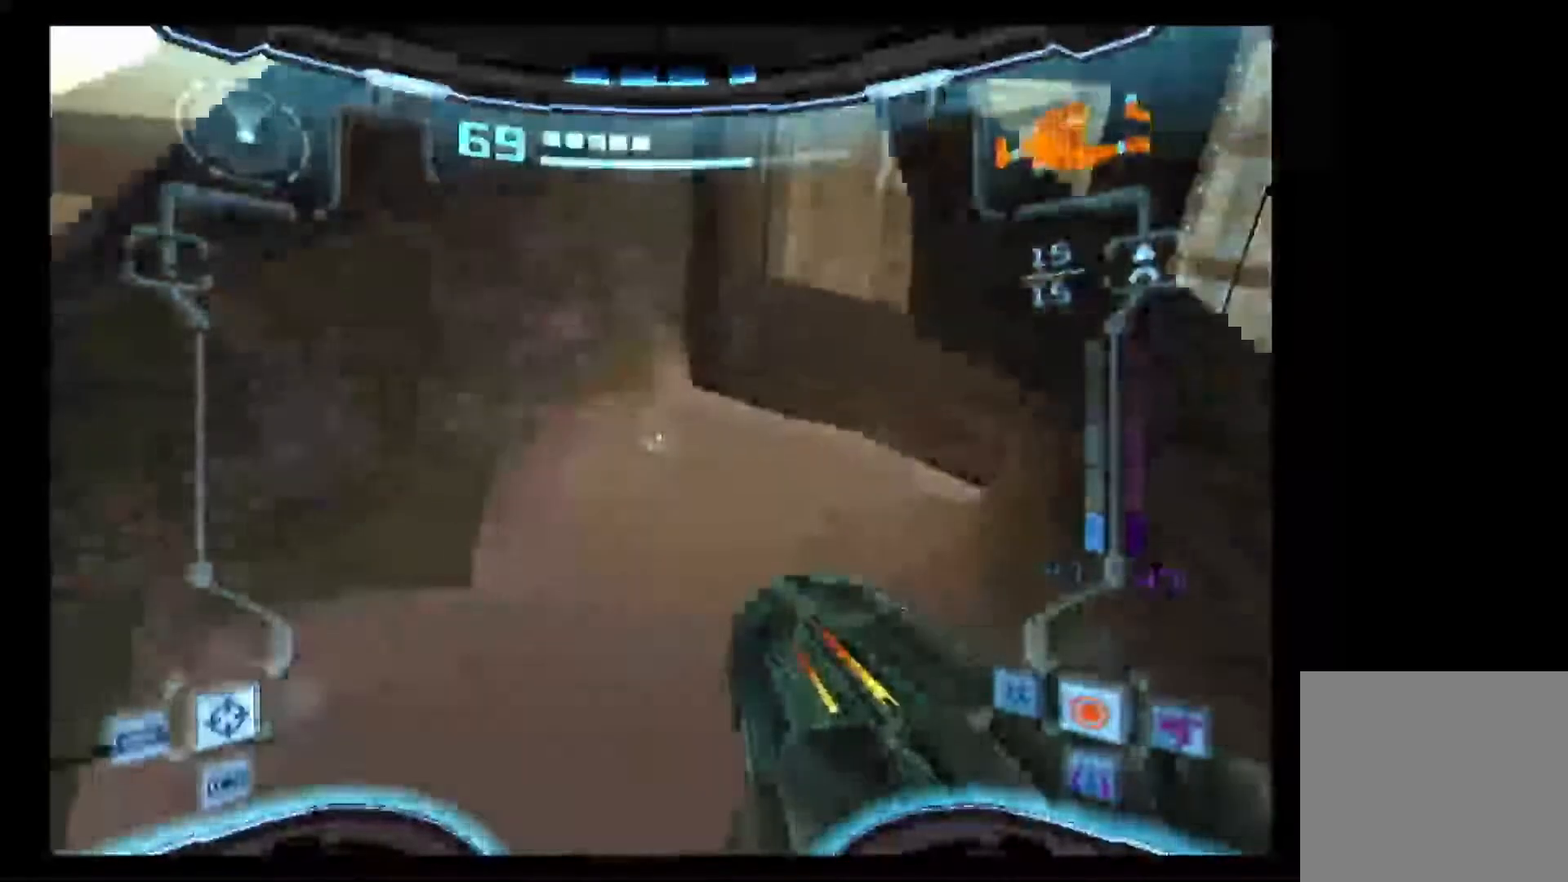
{"buttons": ["L1"], "left_stick": "up", "right_stick": "center"}
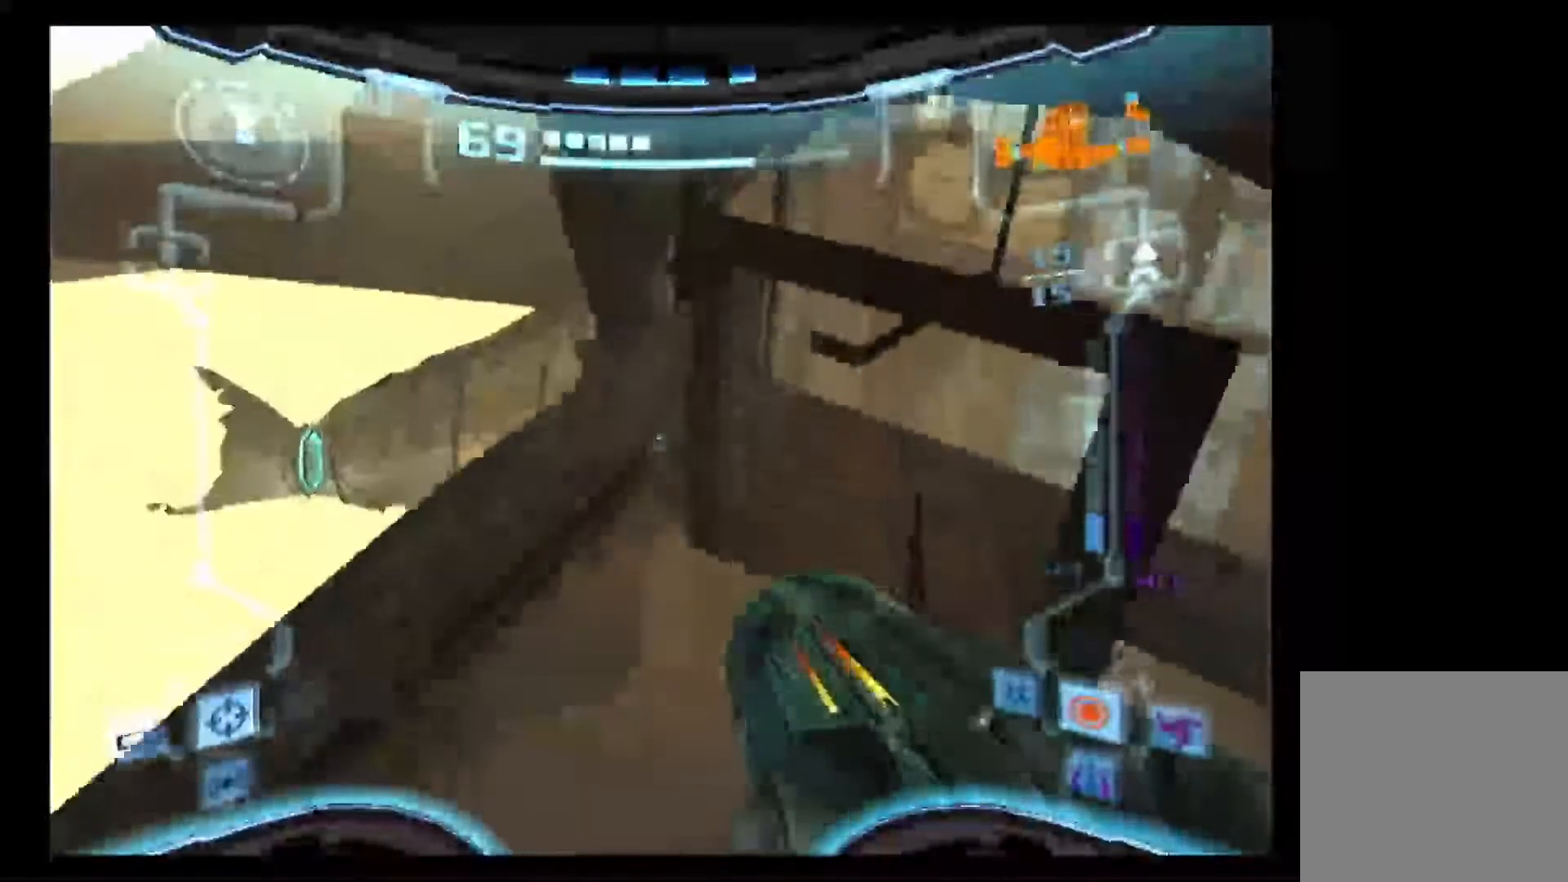
{"buttons": ["L1"], "left_stick": "up", "right_stick": "center", "events": []}
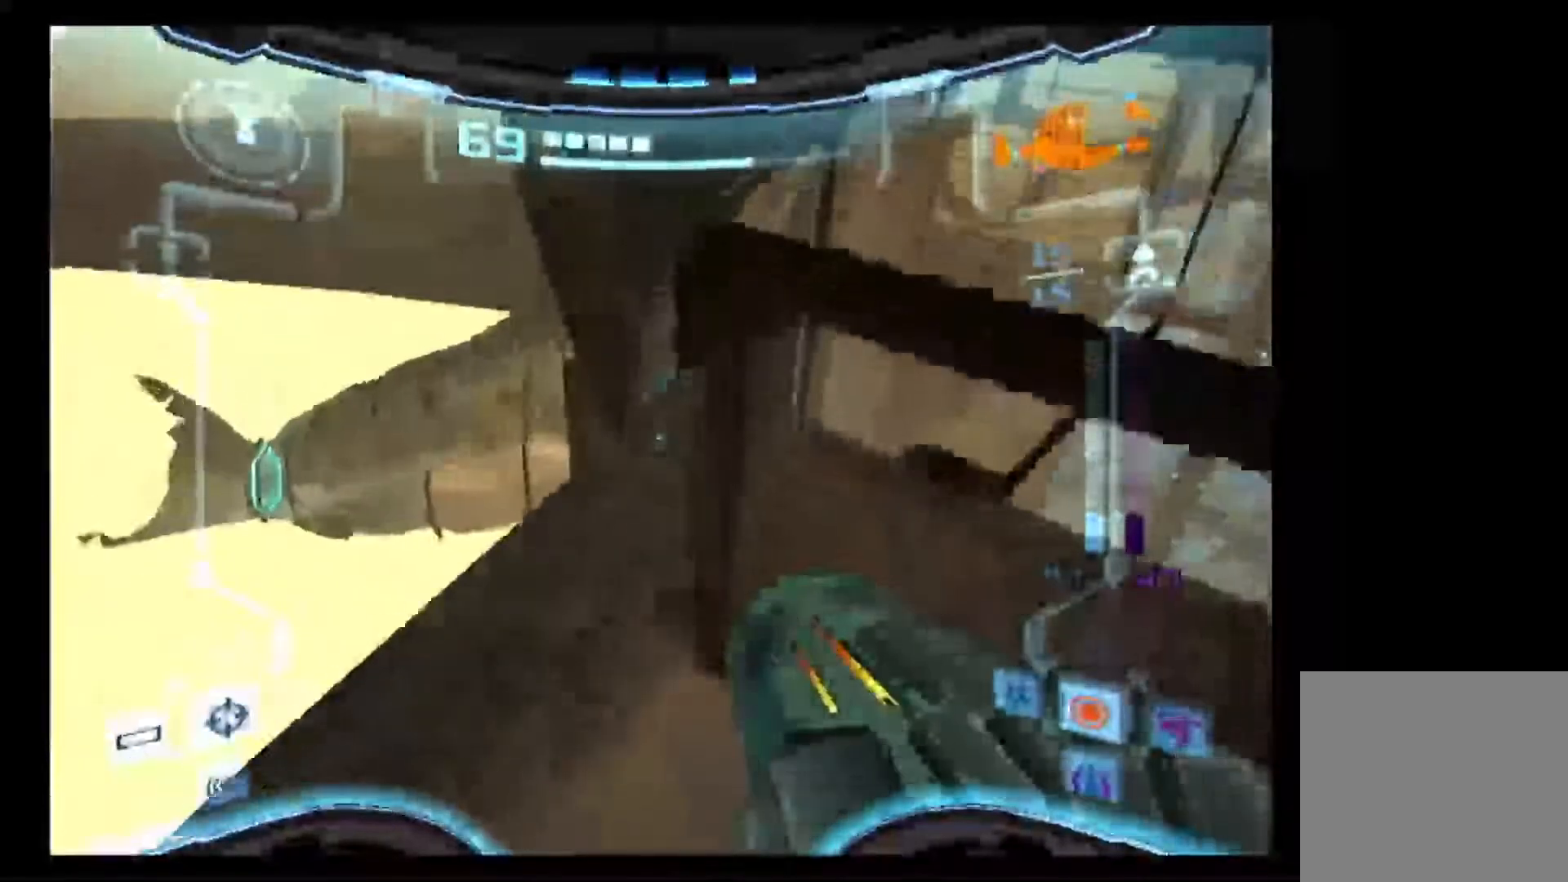
{"buttons": ["L1"], "left_stick": "right", "right_stick": "center", "events": [[500, "left_stick", "right"]]}
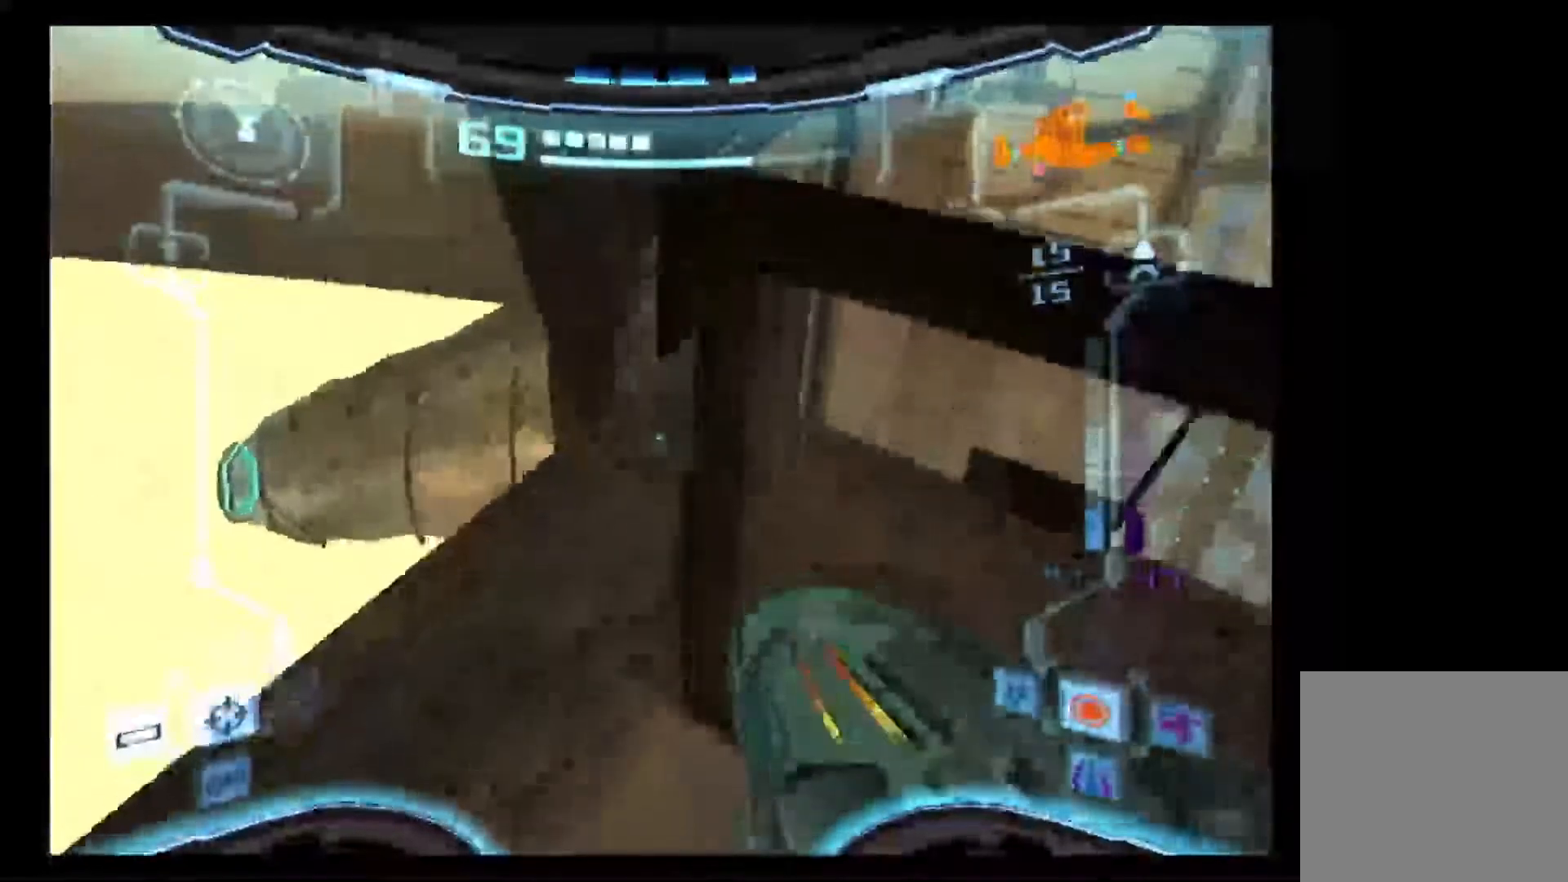
{"buttons": [], "left_stick": "right", "right_stick": "center", "events": [[67, "L1", "up"]]}
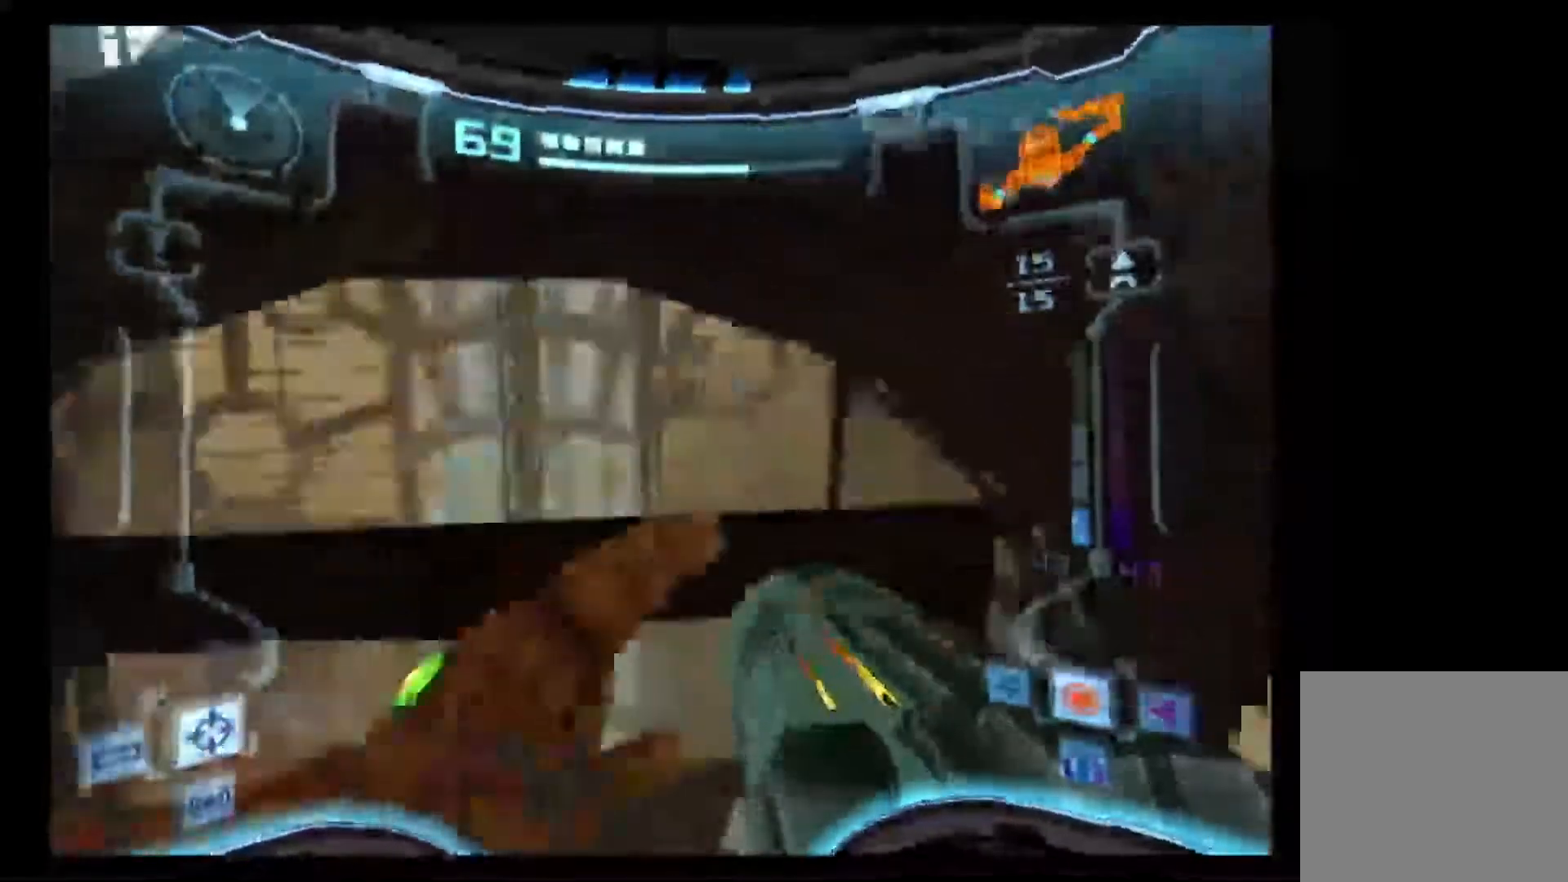
{"buttons": [], "left_stick": "right", "right_stick": "center", "events": []}
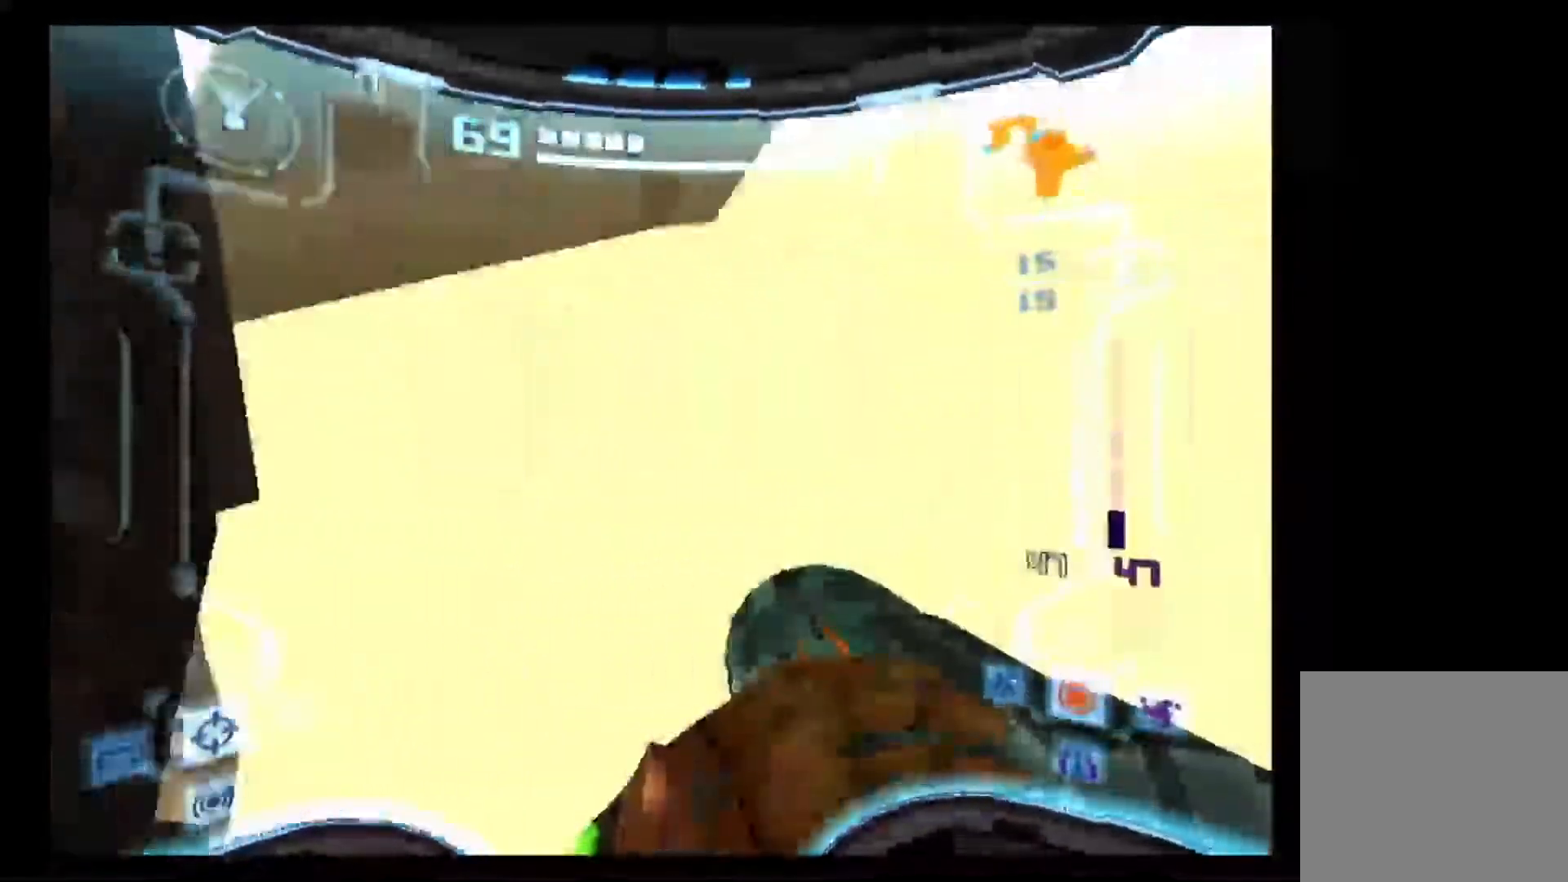
{"buttons": [], "left_stick": "up", "right_stick": "center", "events": [[300, "left_stick", "up-right"], [483, "left_stick", "up"]]}
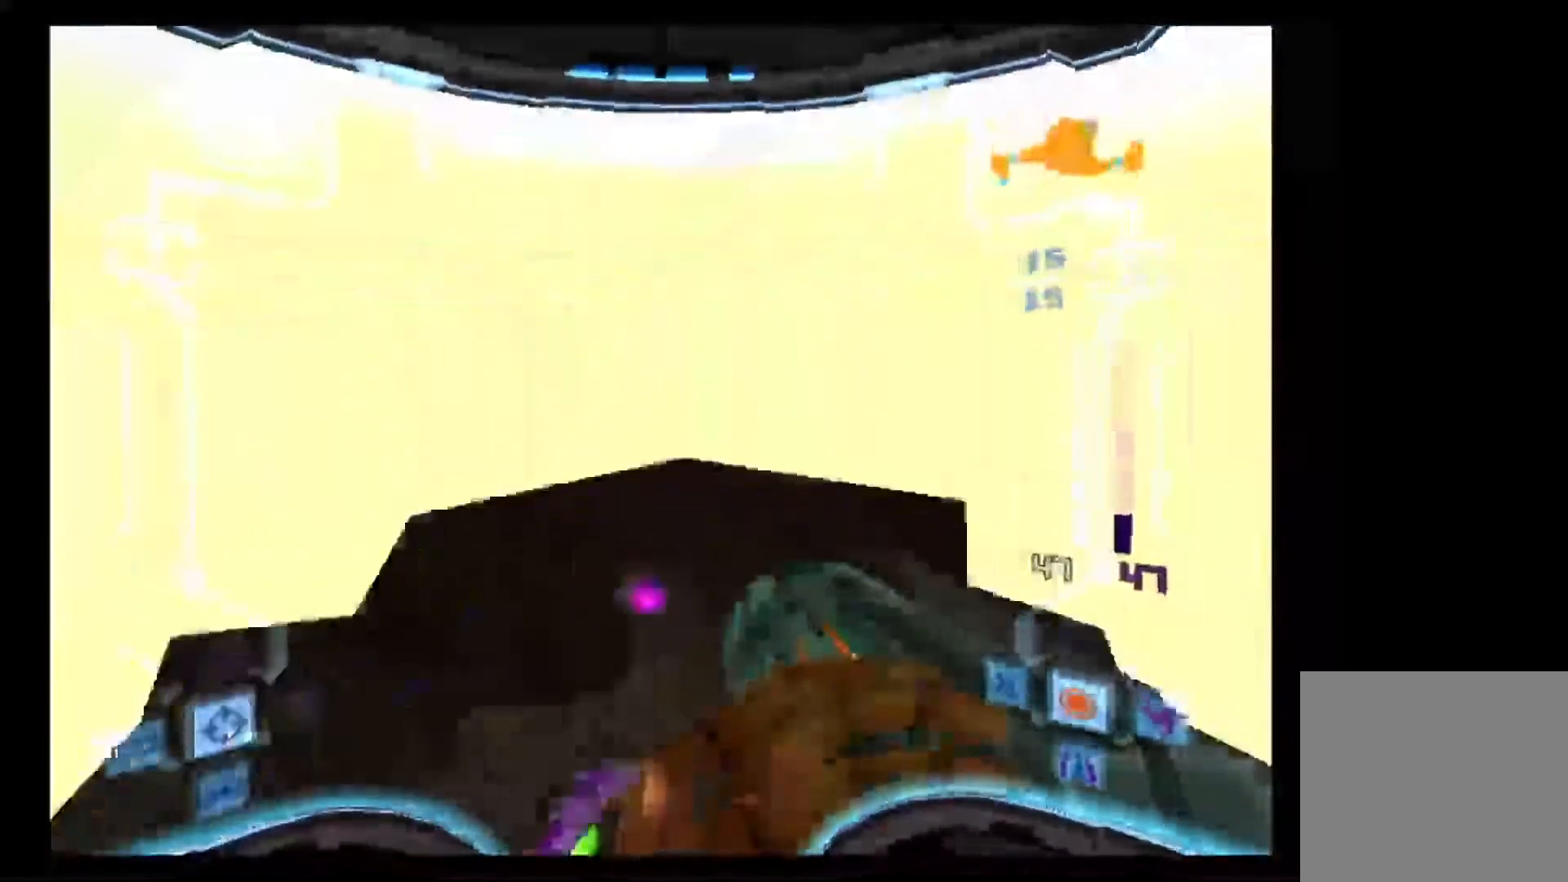
{"buttons": ["B", "L1"], "left_stick": "up-left", "right_stick": "center", "events": [[17, "L1", "down"], [200, "left_stick", "up-left"], [400, "B", "down"]]}
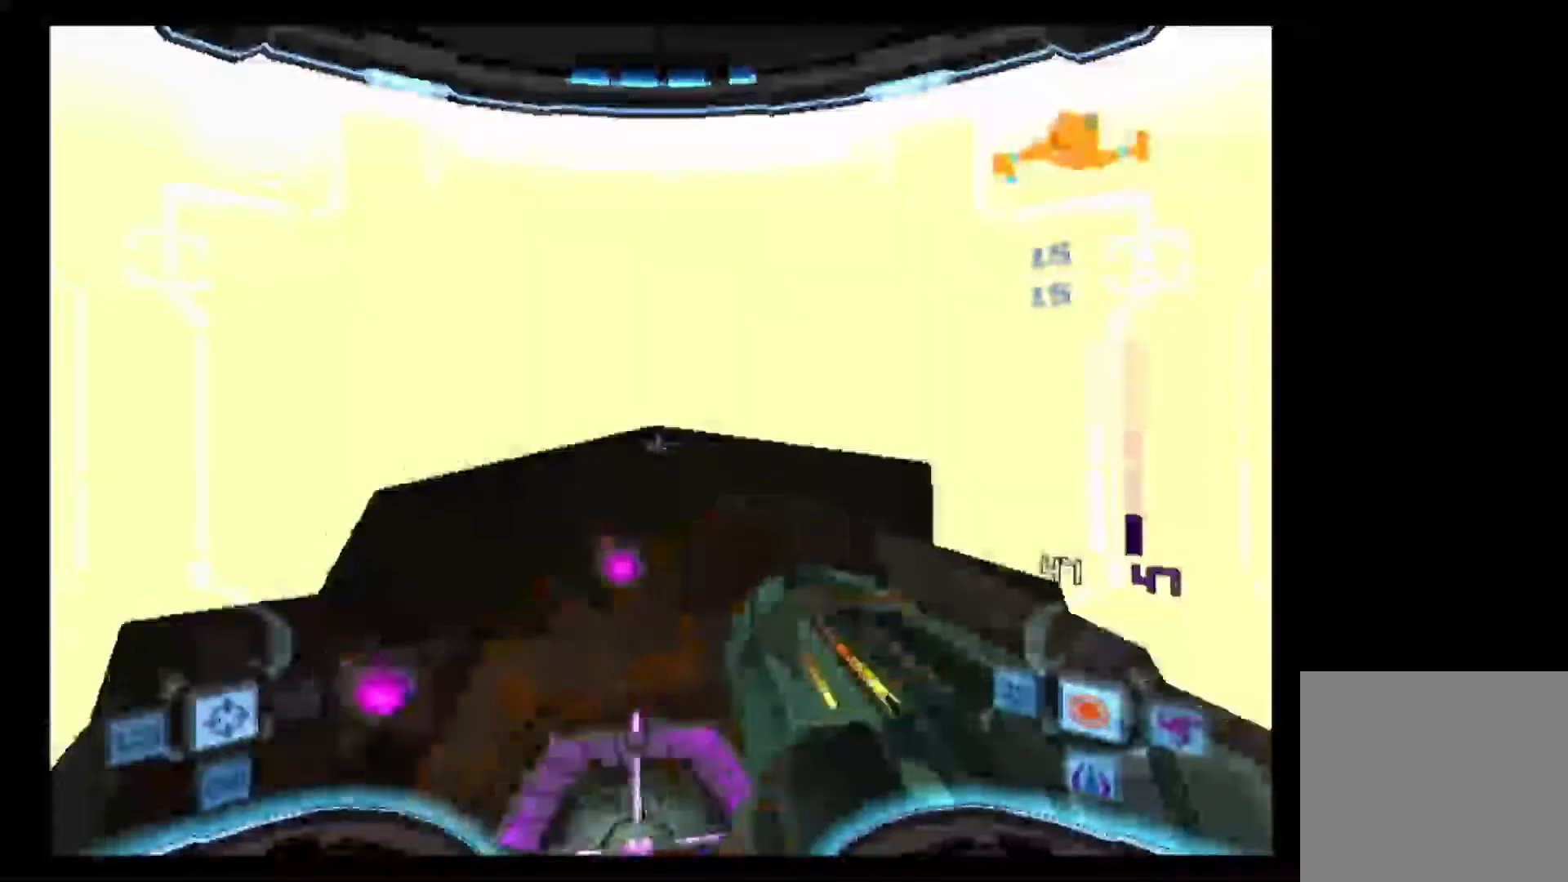
{"buttons": ["L1"], "left_stick": "up", "right_stick": "center", "events": [[100, "B", "up"], [117, "left_stick", "up"]]}
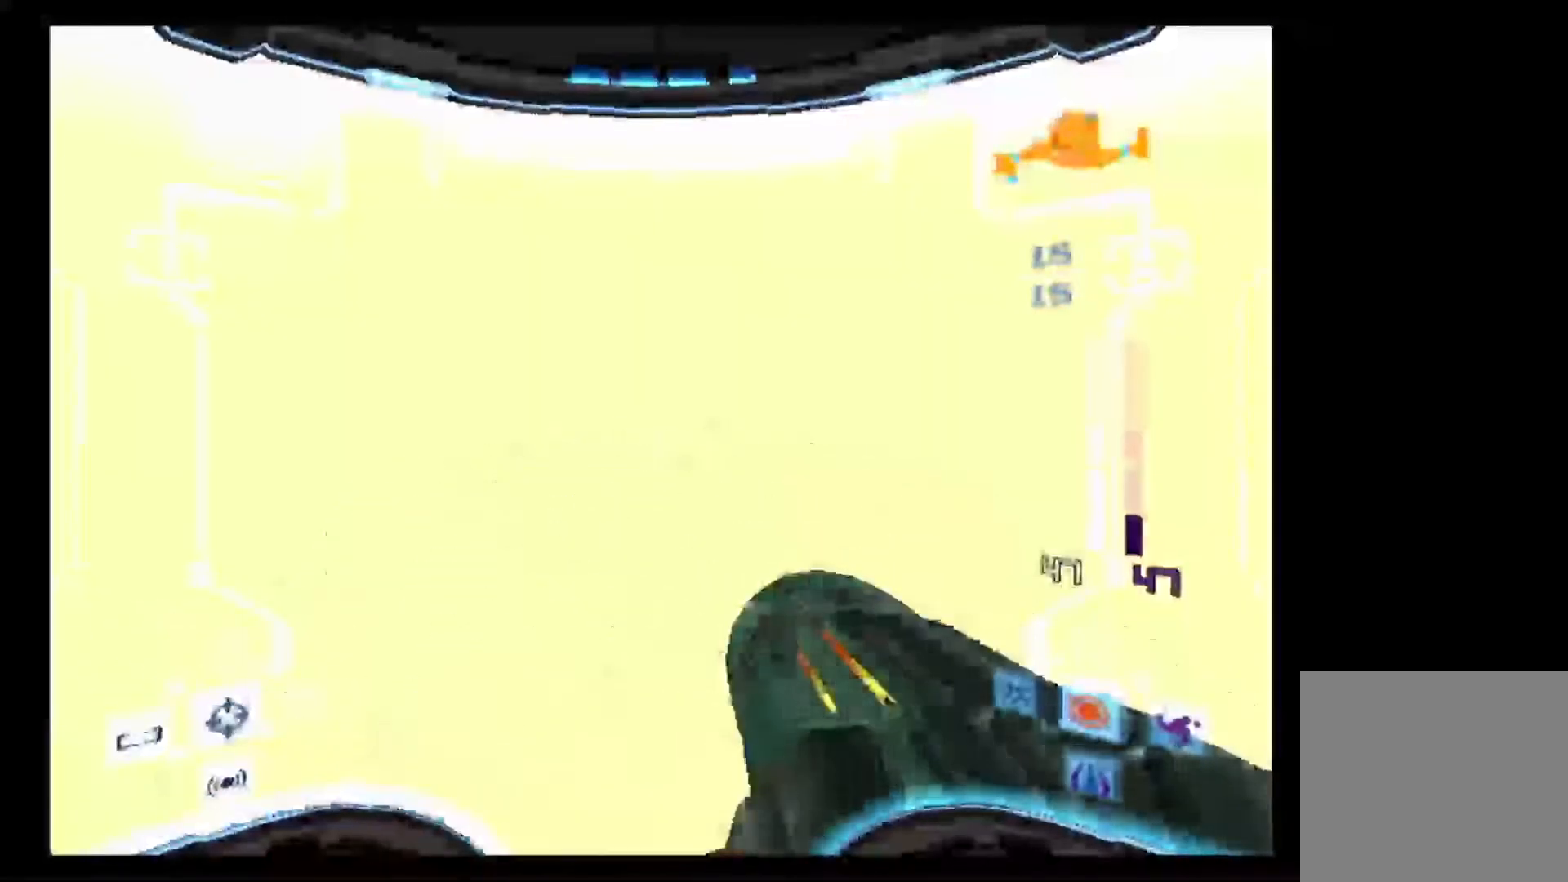
{"buttons": [], "left_stick": "up", "right_stick": "center", "events": [[150, "B", "down"], [283, "B", "up"], [283, "L1", "up"]]}
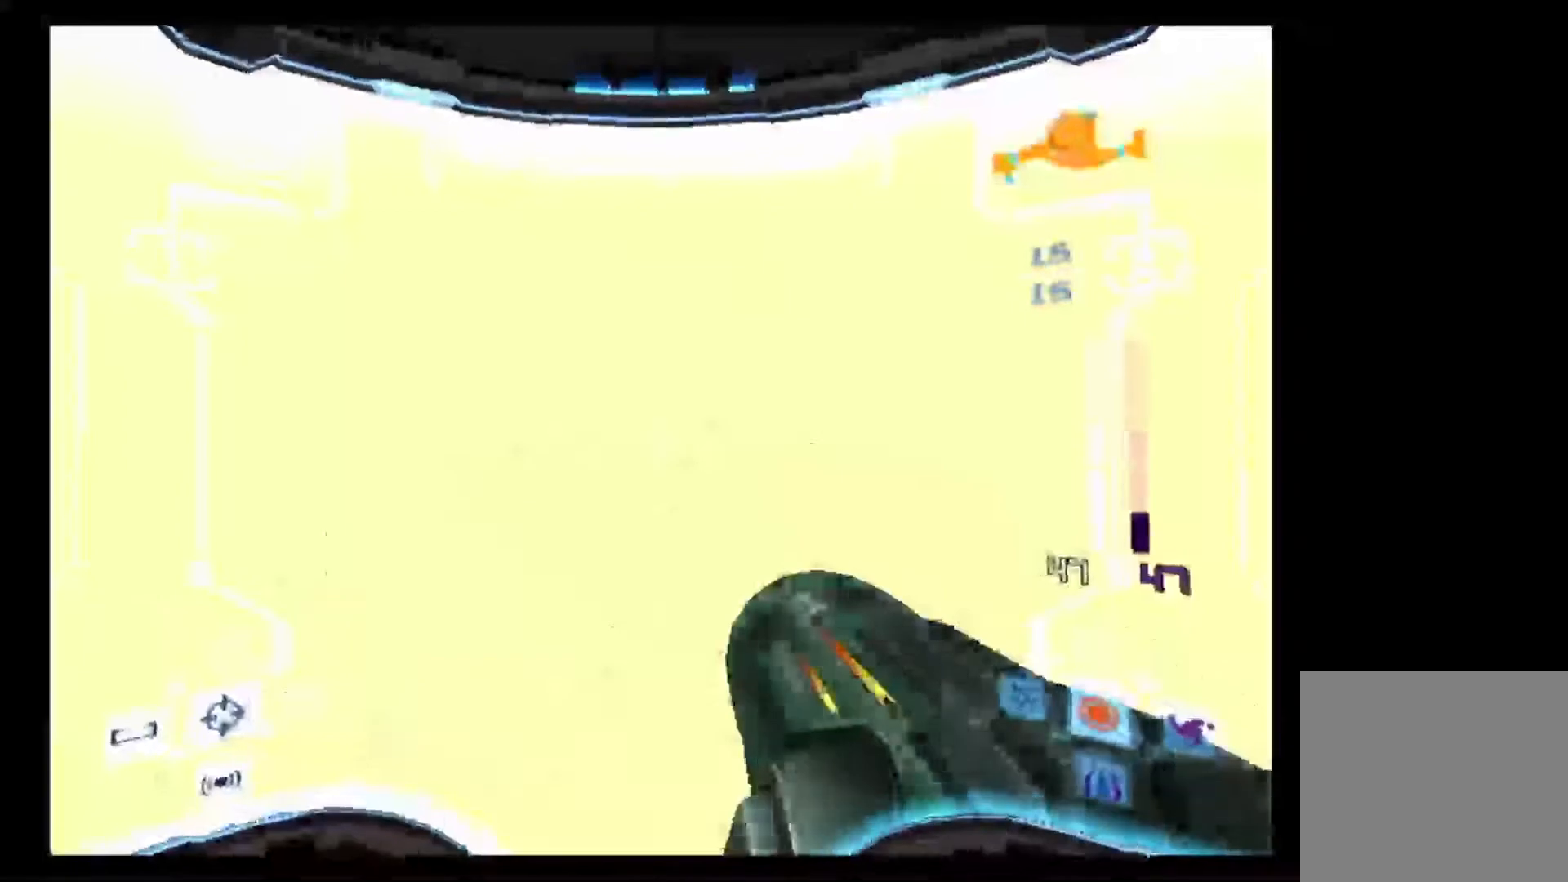
{"buttons": [], "left_stick": "up-left", "right_stick": "center", "events": [[67, "X", "down"], [183, "X", "up"], [367, "left_stick", "up-left"]]}
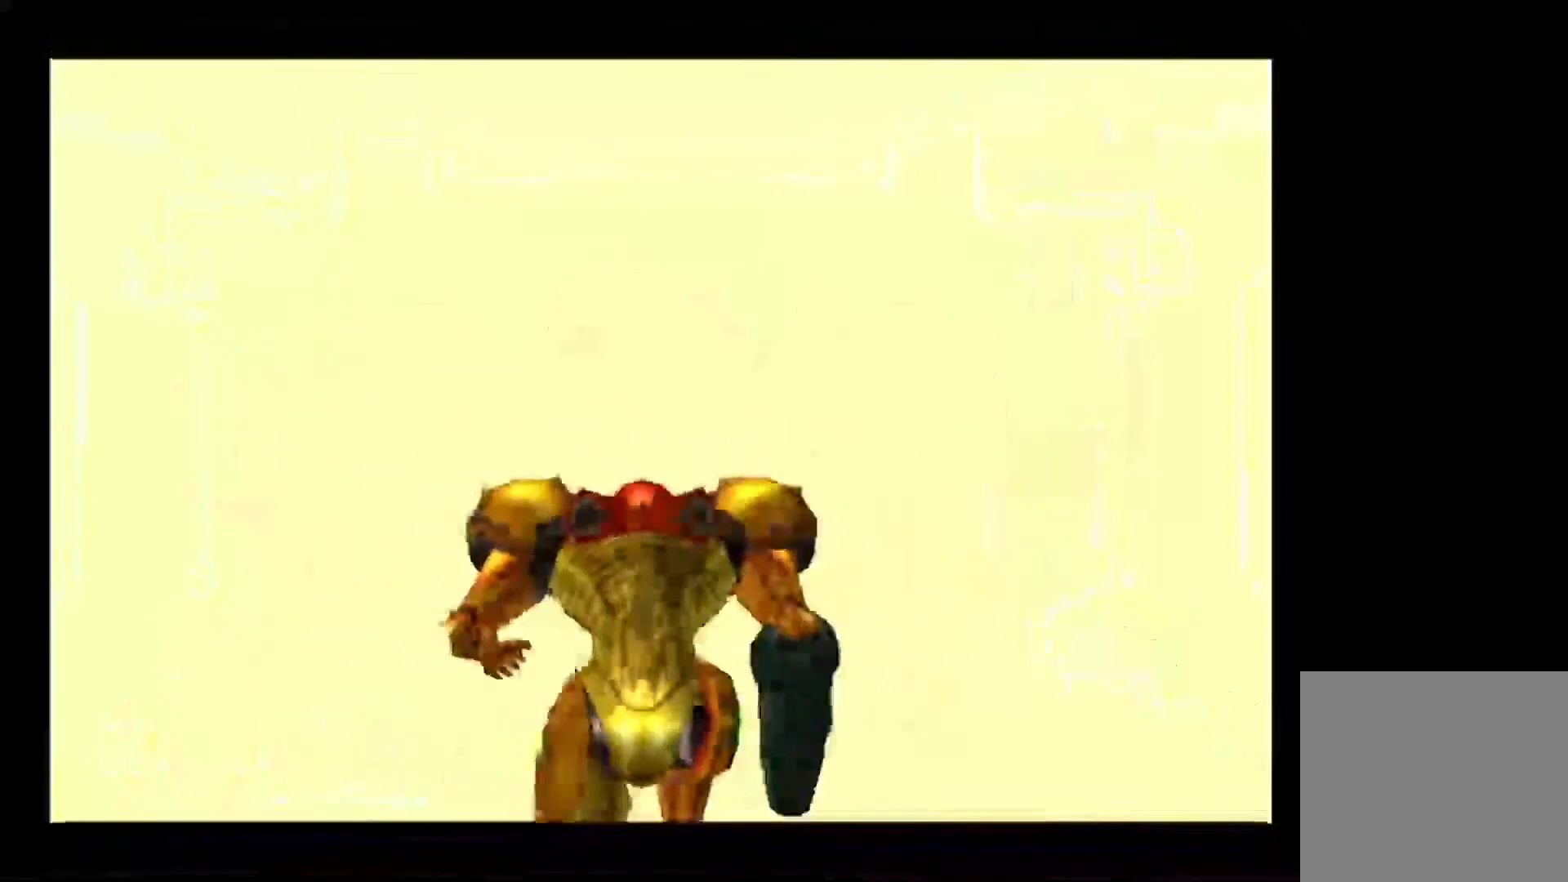
{"buttons": [], "left_stick": "up-left", "right_stick": "center", "events": []}
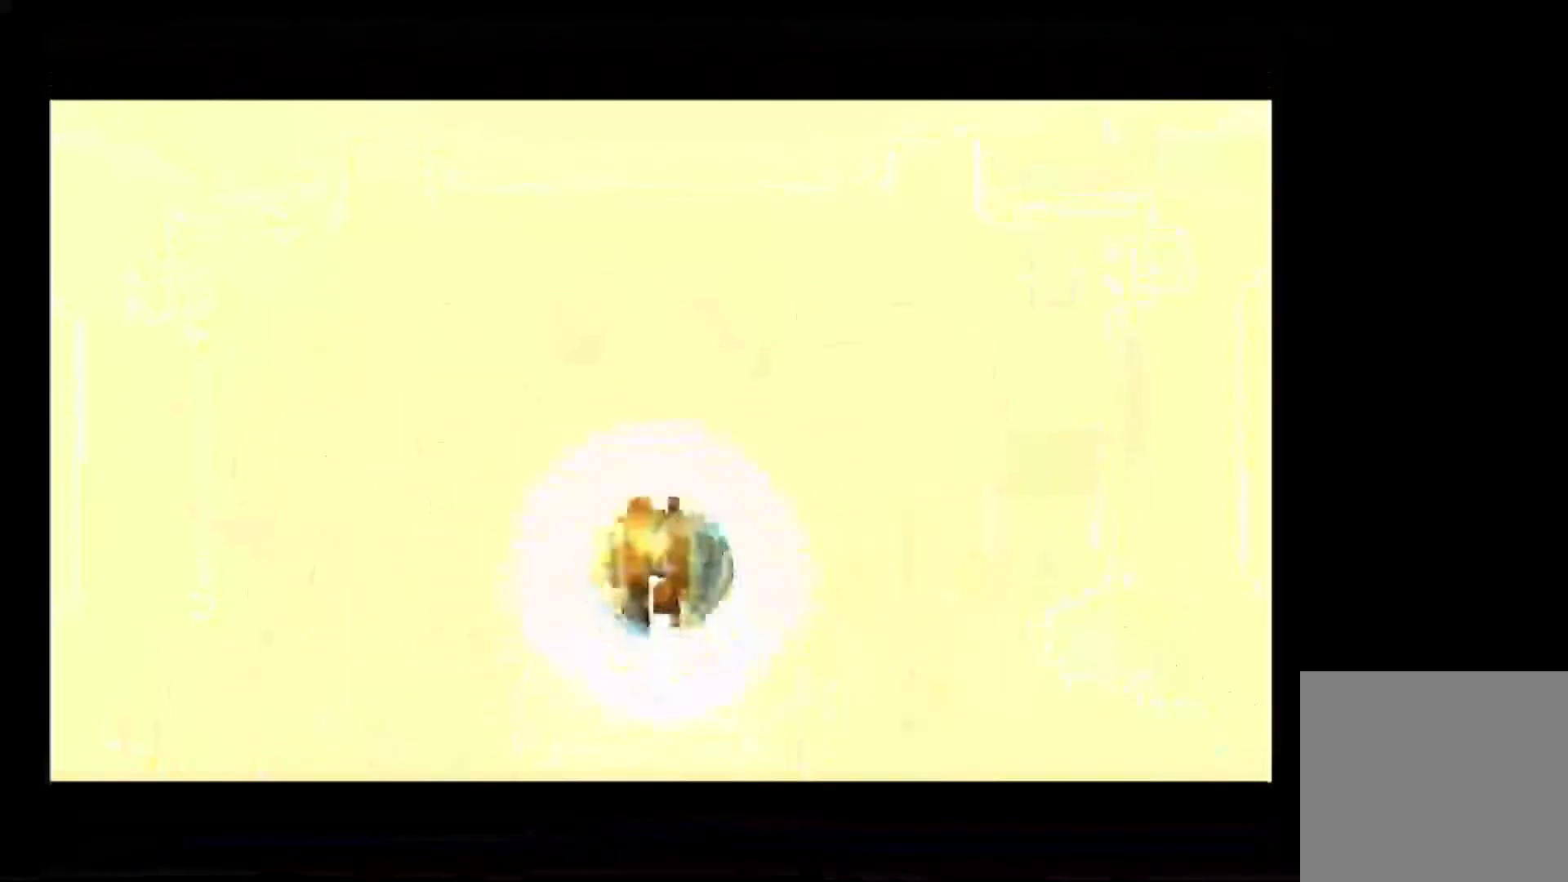
{"buttons": [], "left_stick": "up-left", "right_stick": "center", "events": []}